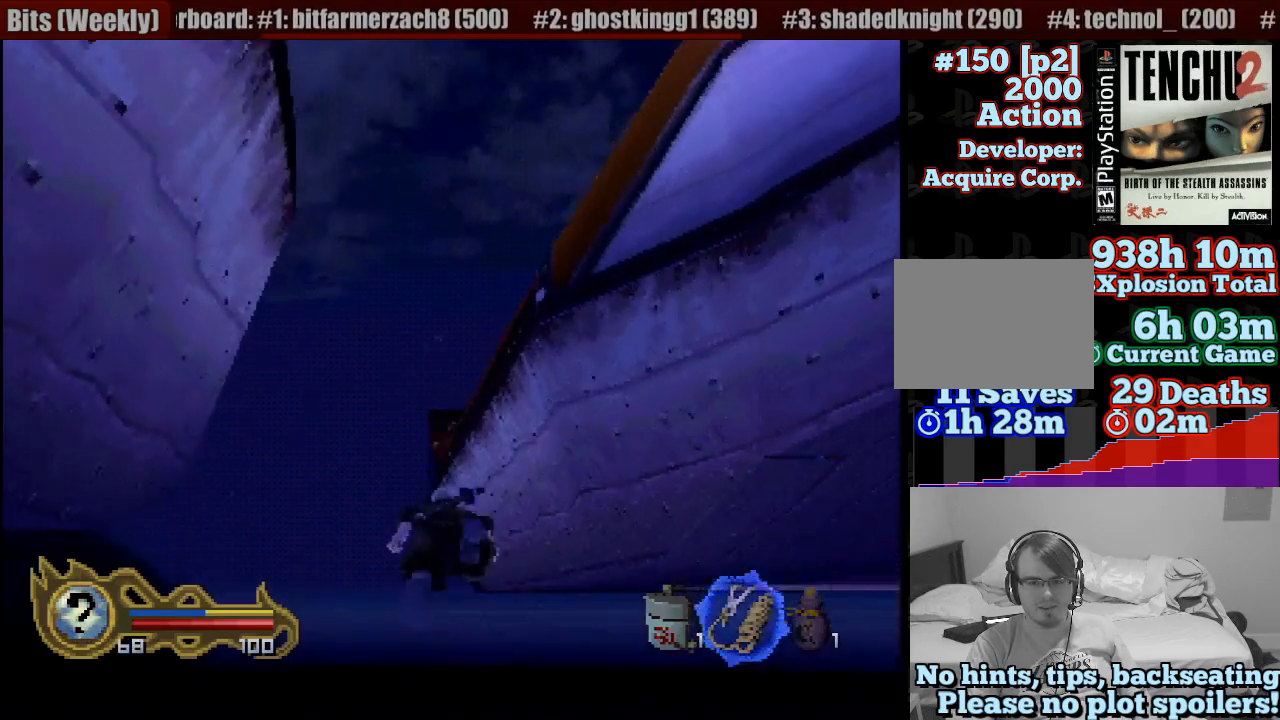
Gameplay with a controller (PlayStation layout); each line is a JSON object with the inputs held at the frame after it (dt_ms = milliseconds from this image to that frame). "events" lists button and stick changes between this image and that frame as [ms after this image, input, new state], when the widget could be followed in between. Not read: L3 R3 SELECT.
{"dt_ms": 500, "buttons": ["CROSS"], "left_stick": "down", "right_stick": "center", "events": [[17, "left_stick", "down"], [67, "CROSS", "down"], [183, "CROSS", "up"], [267, "CROSS", "down"], [367, "CROSS", "up"], [450, "CROSS", "down"]]}
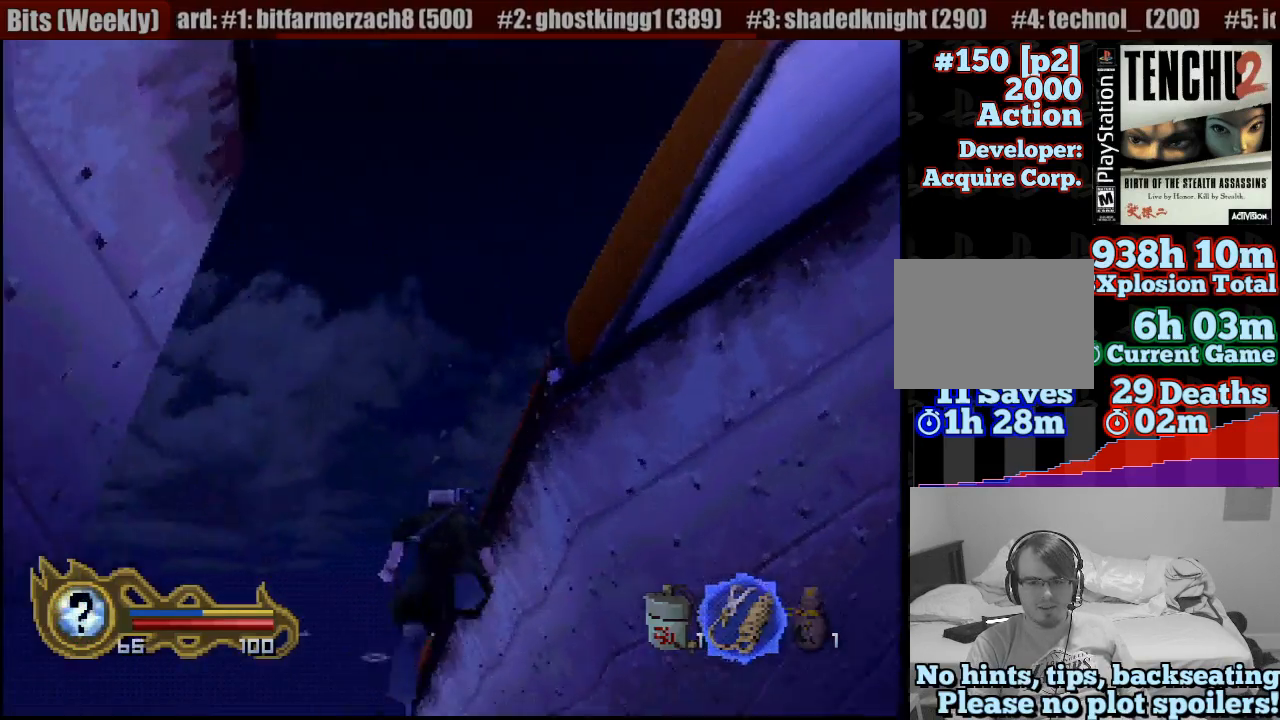
{"dt_ms": 500, "buttons": [], "left_stick": "center", "right_stick": "center", "events": [[17, "left_stick", "center"], [33, "CROSS", "up"], [100, "left_stick", "up-right"], [117, "CROSS", "down"], [167, "left_stick", "center"], [217, "CROSS", "up"], [267, "left_stick", "down-right"], [317, "CROSS", "down"], [400, "left_stick", "center"], [417, "CROSS", "up"]]}
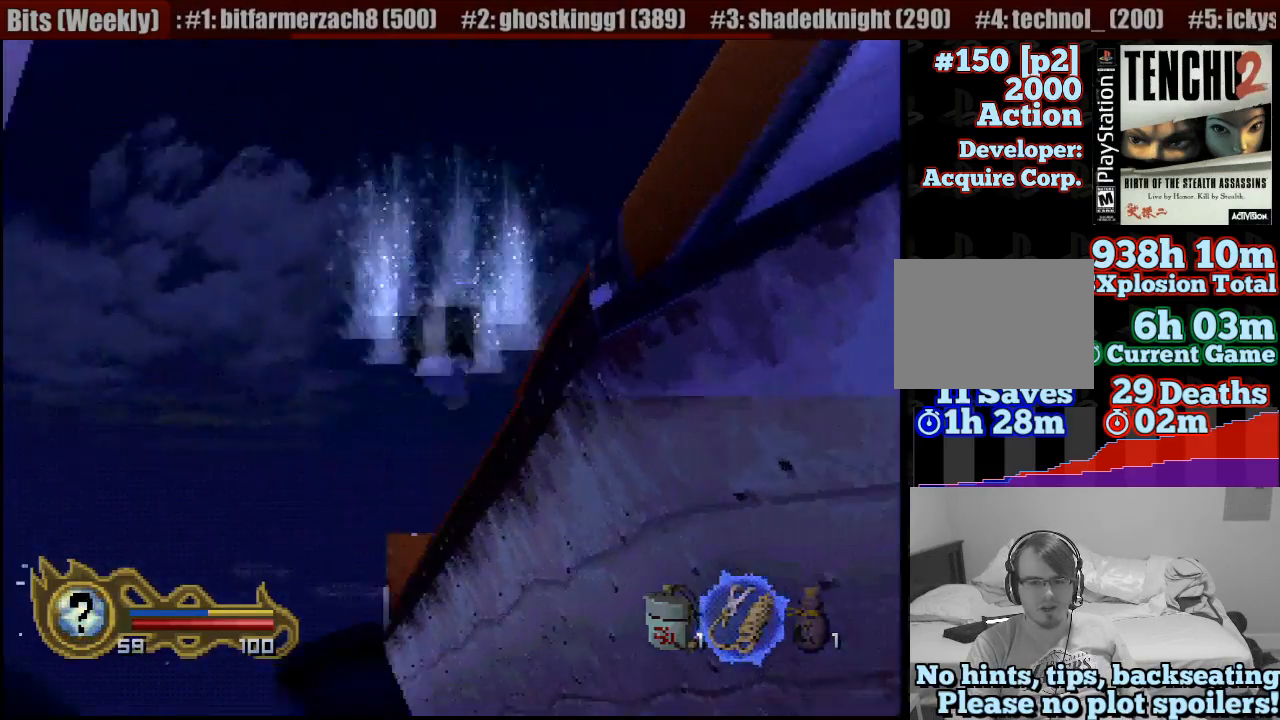
{"dt_ms": 500, "buttons": [], "left_stick": "up", "right_stick": "center", "events": [[50, "CROSS", "down"], [117, "CROSS", "up"], [300, "left_stick", "up"]]}
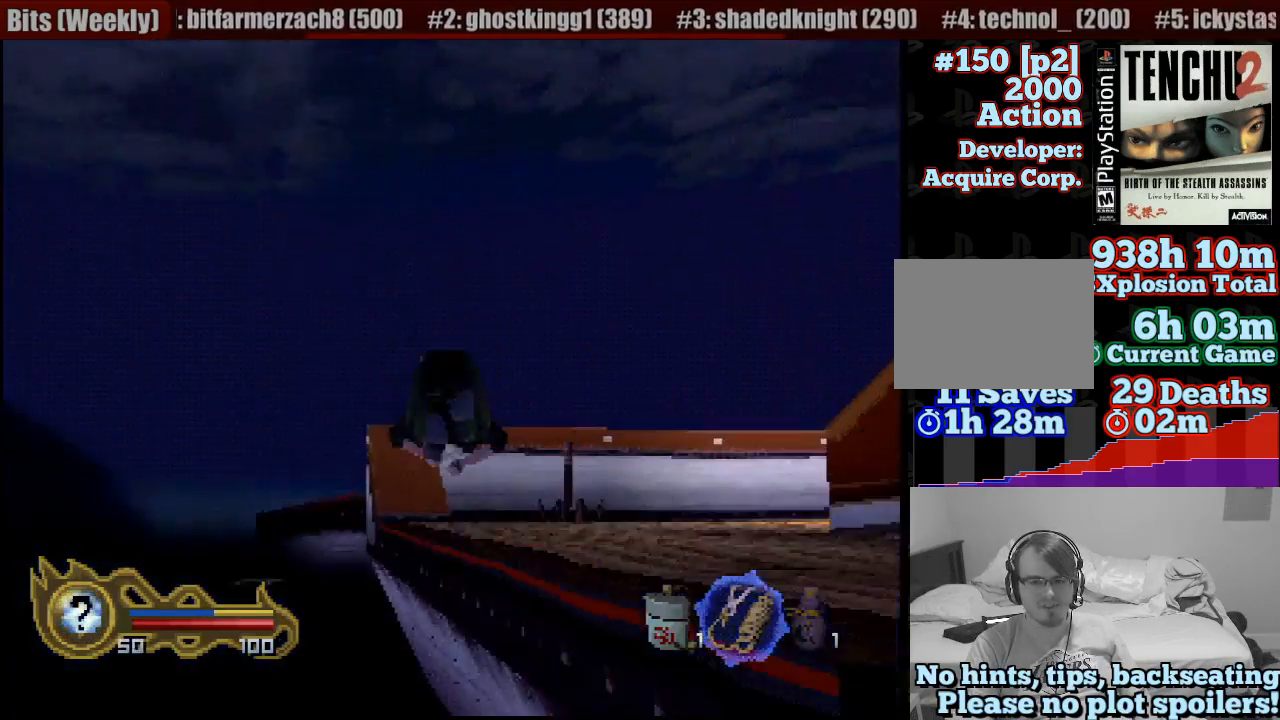
{"dt_ms": 500, "buttons": [], "left_stick": "center", "right_stick": "center", "events": [[33, "left_stick", "center"]]}
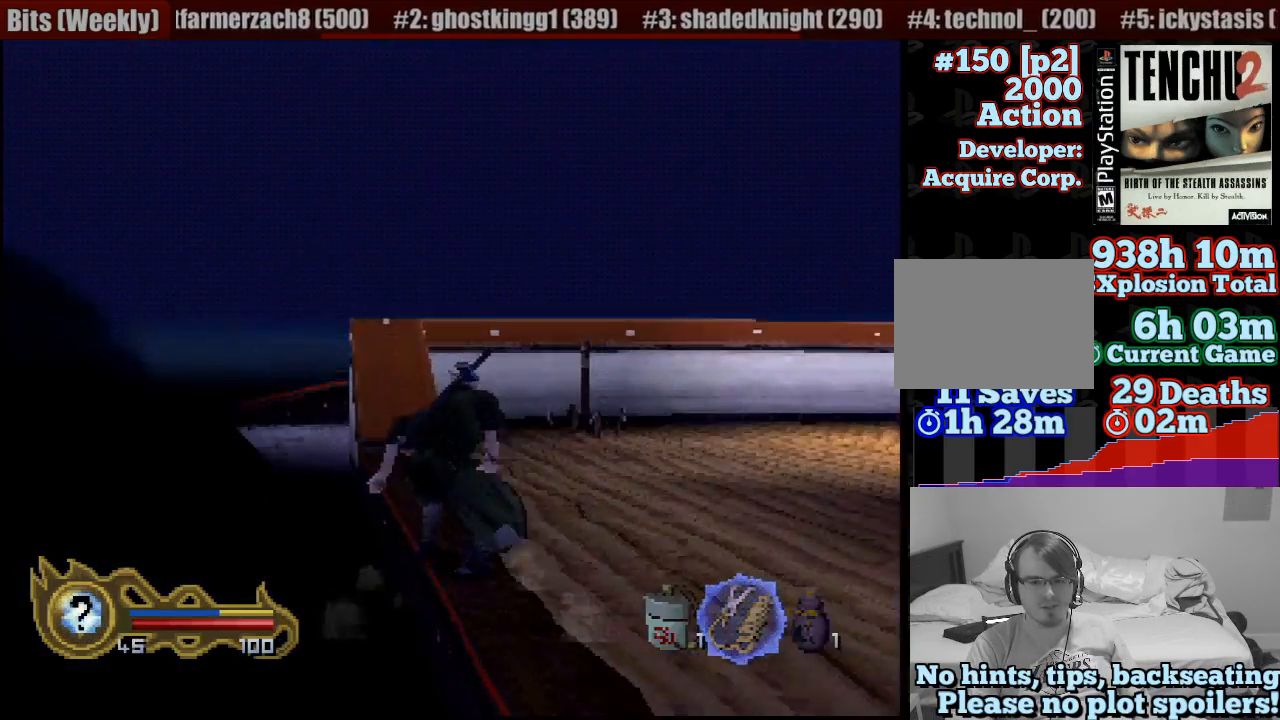
{"dt_ms": 500, "buttons": [], "left_stick": "up", "right_stick": "center", "events": [[50, "left_stick", "up"]]}
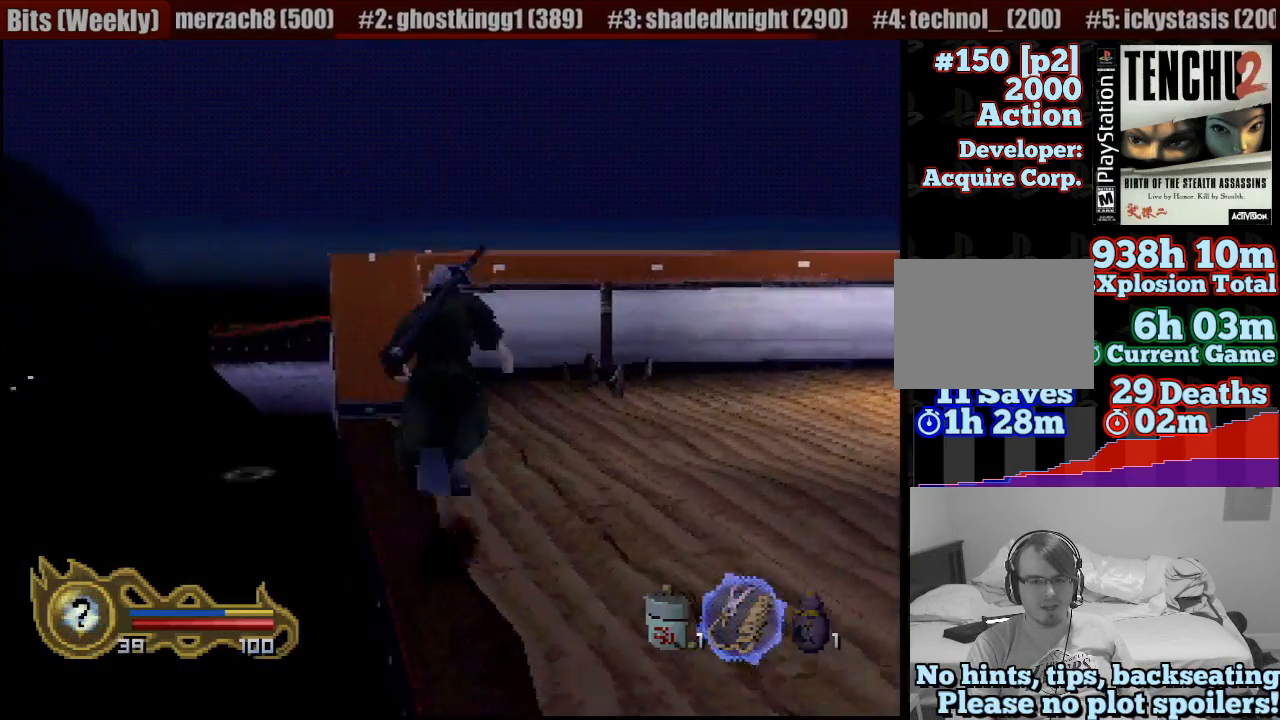
{"dt_ms": 500, "buttons": [], "left_stick": "up", "right_stick": "center", "events": [[67, "left_stick", "up-left"], [283, "left_stick", "up"]]}
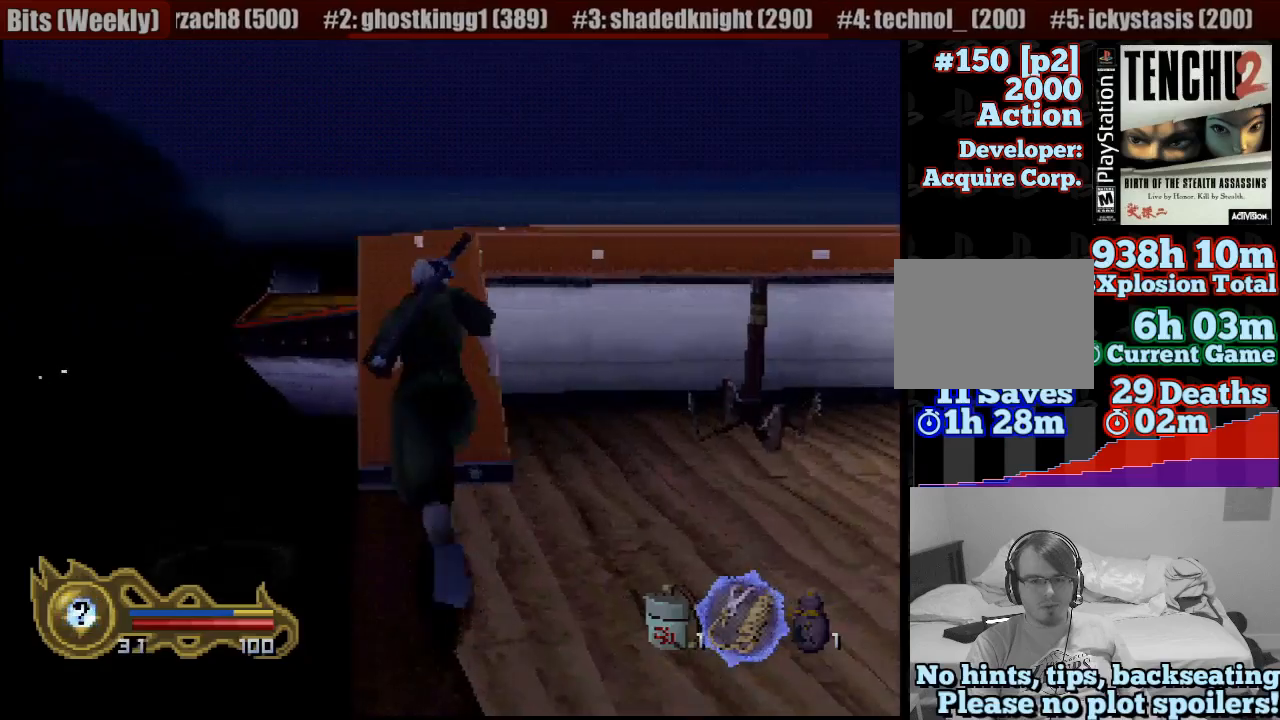
{"dt_ms": 500, "buttons": [], "left_stick": "up", "right_stick": "center", "events": []}
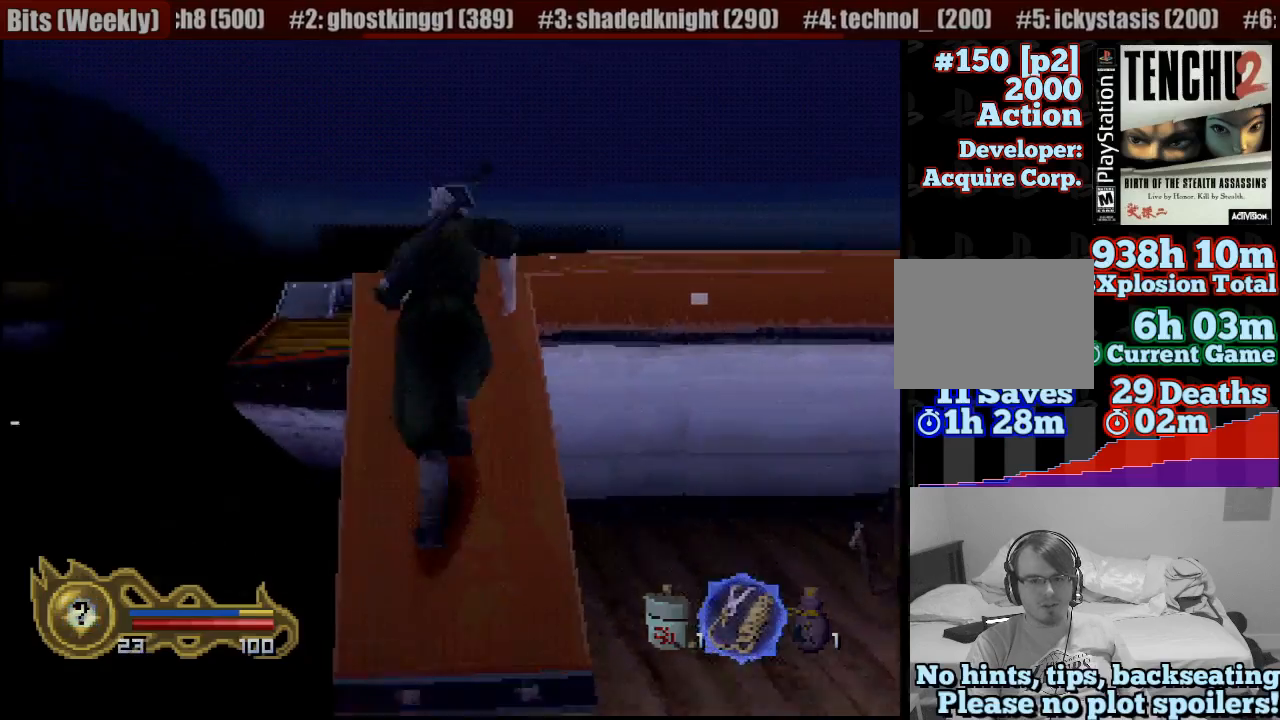
{"dt_ms": 500, "buttons": ["CROSS"], "left_stick": "up", "right_stick": "center", "events": [[83, "left_stick", "up-left"], [267, "left_stick", "up"], [317, "CIRCLE", "down"], [433, "CROSS", "down"], [467, "CIRCLE", "up"]]}
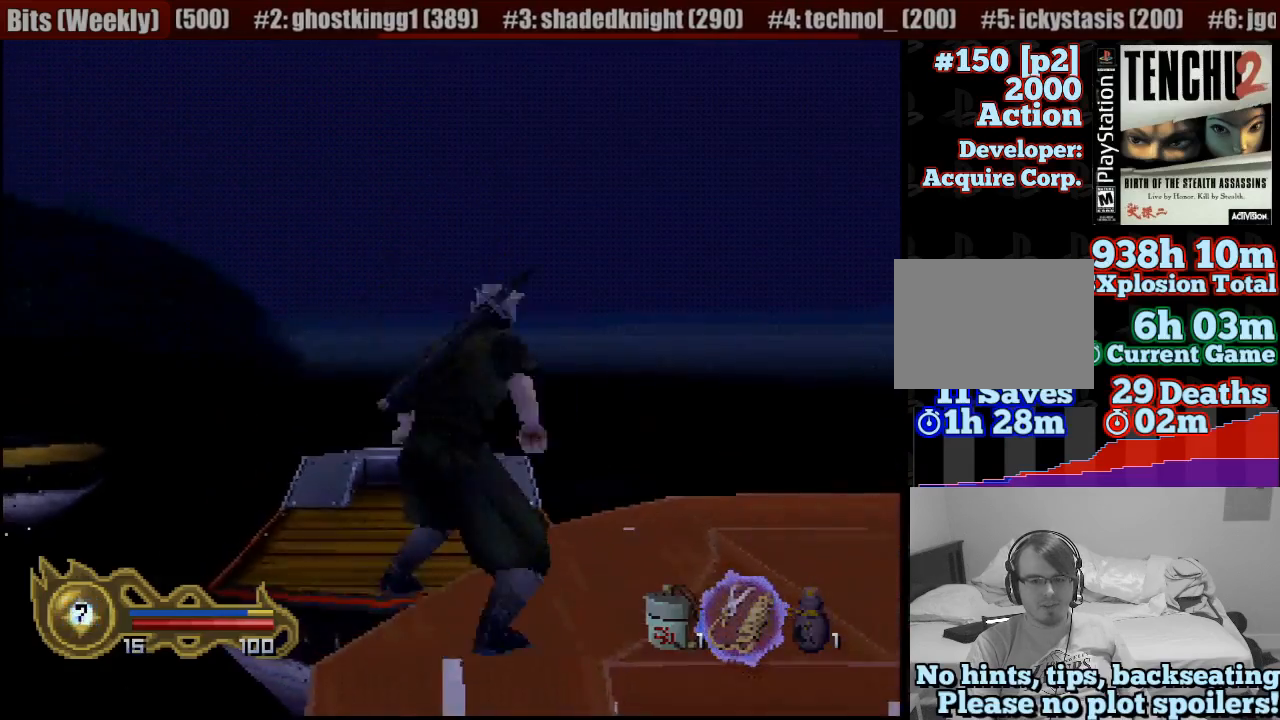
{"dt_ms": 500, "buttons": [], "left_stick": "up", "right_stick": "center", "events": [[483, "CROSS", "up"]]}
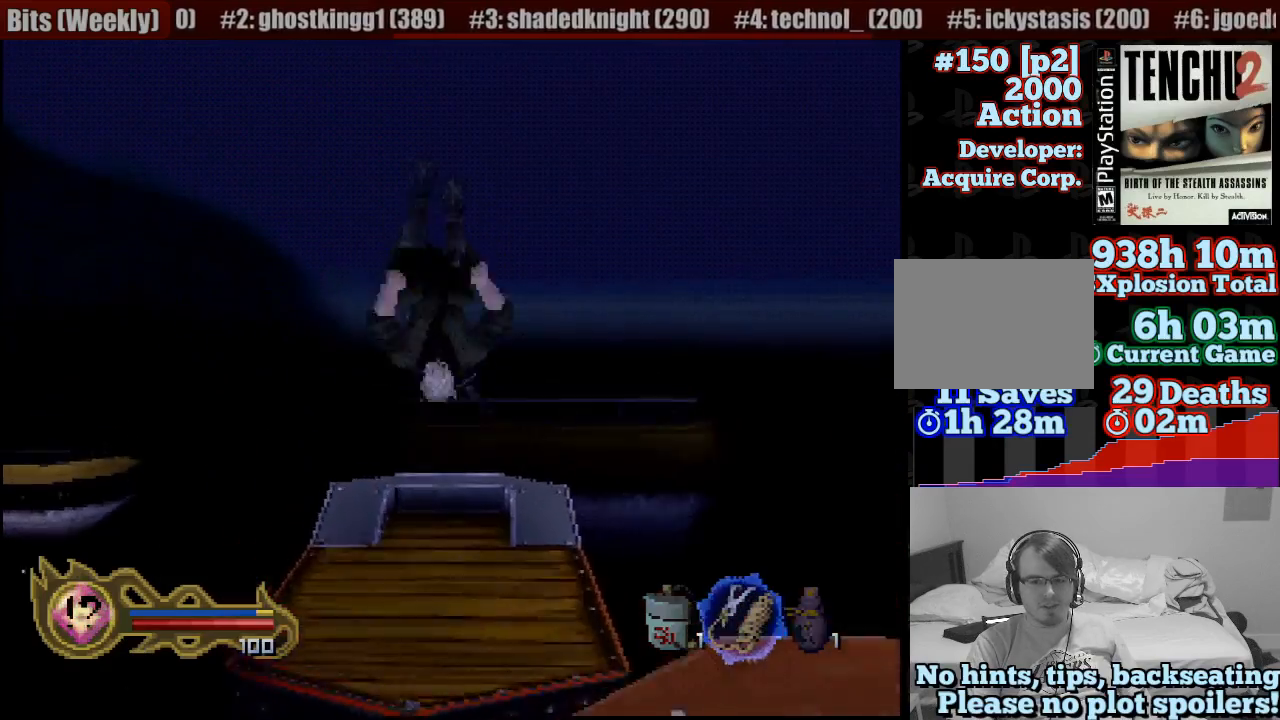
{"dt_ms": 500, "buttons": [], "left_stick": "up", "right_stick": "center", "events": []}
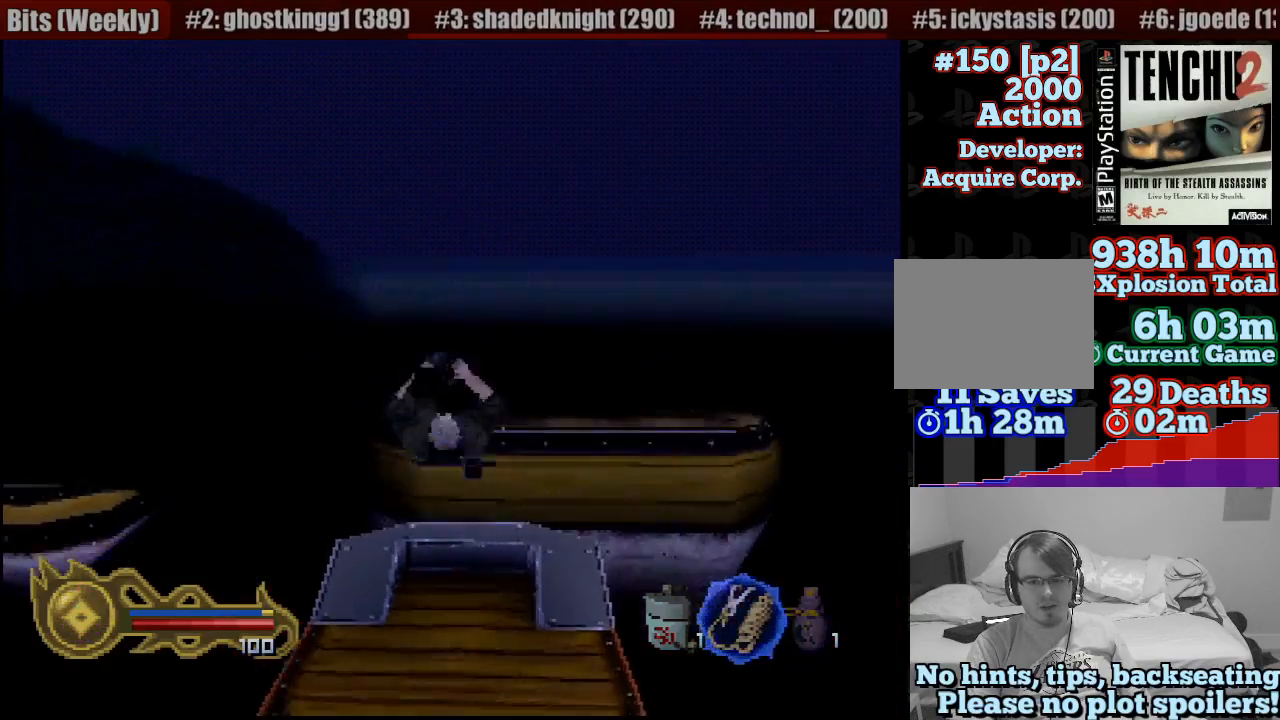
{"dt_ms": 500, "buttons": [], "left_stick": "up", "right_stick": "center", "events": []}
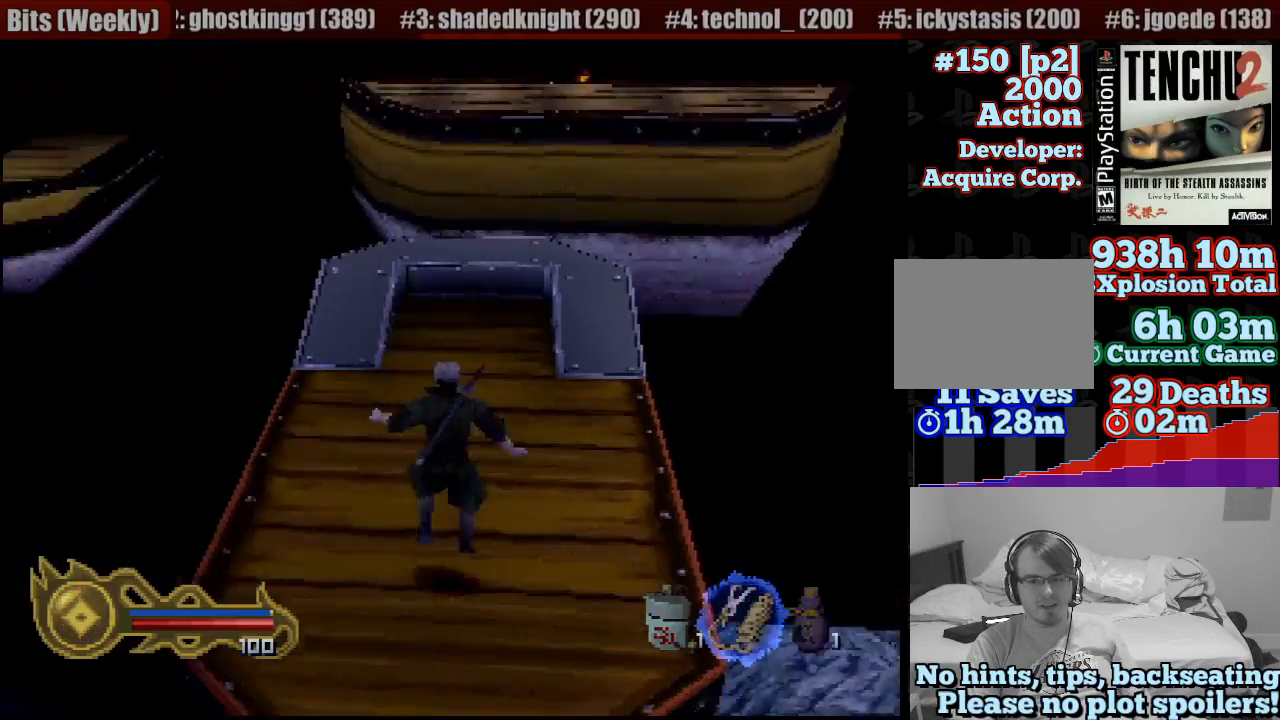
{"dt_ms": 500, "buttons": [], "left_stick": "up-left", "right_stick": "center", "events": [[117, "left_stick", "up-left"]]}
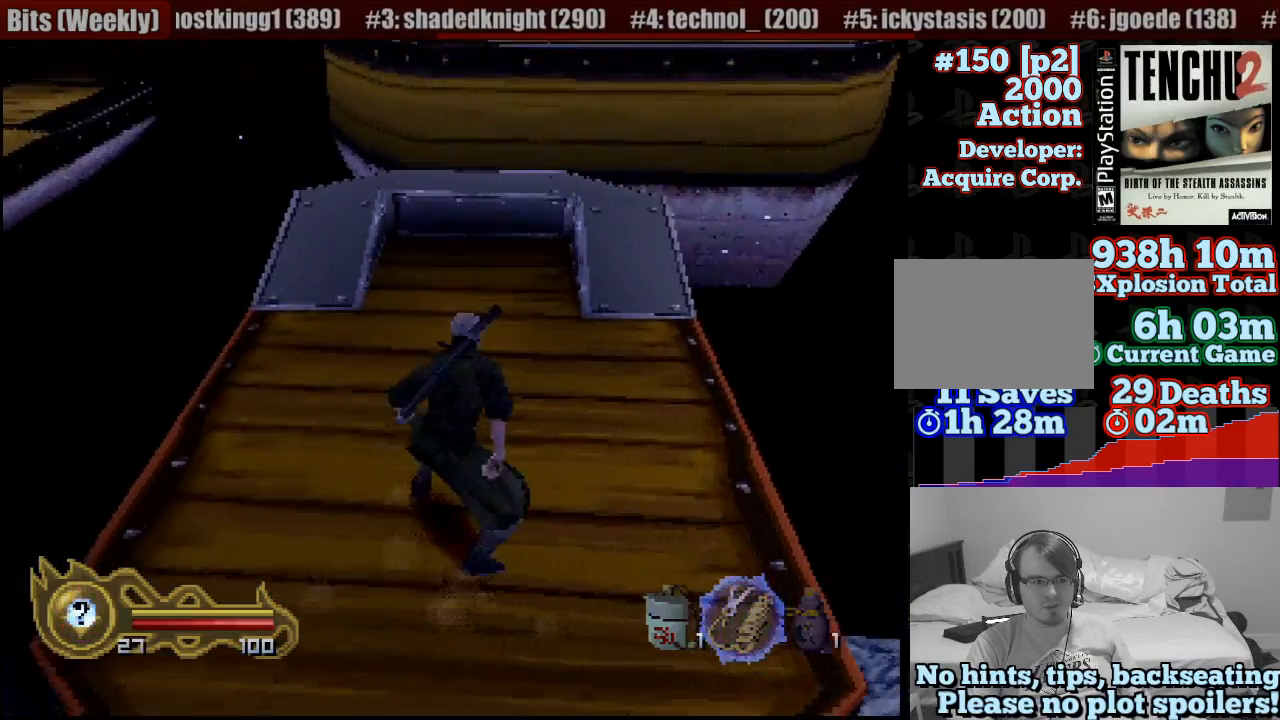
{"dt_ms": 500, "buttons": [], "left_stick": "up-left", "right_stick": "center", "events": [[183, "left_stick", "up"], [450, "left_stick", "up-left"]]}
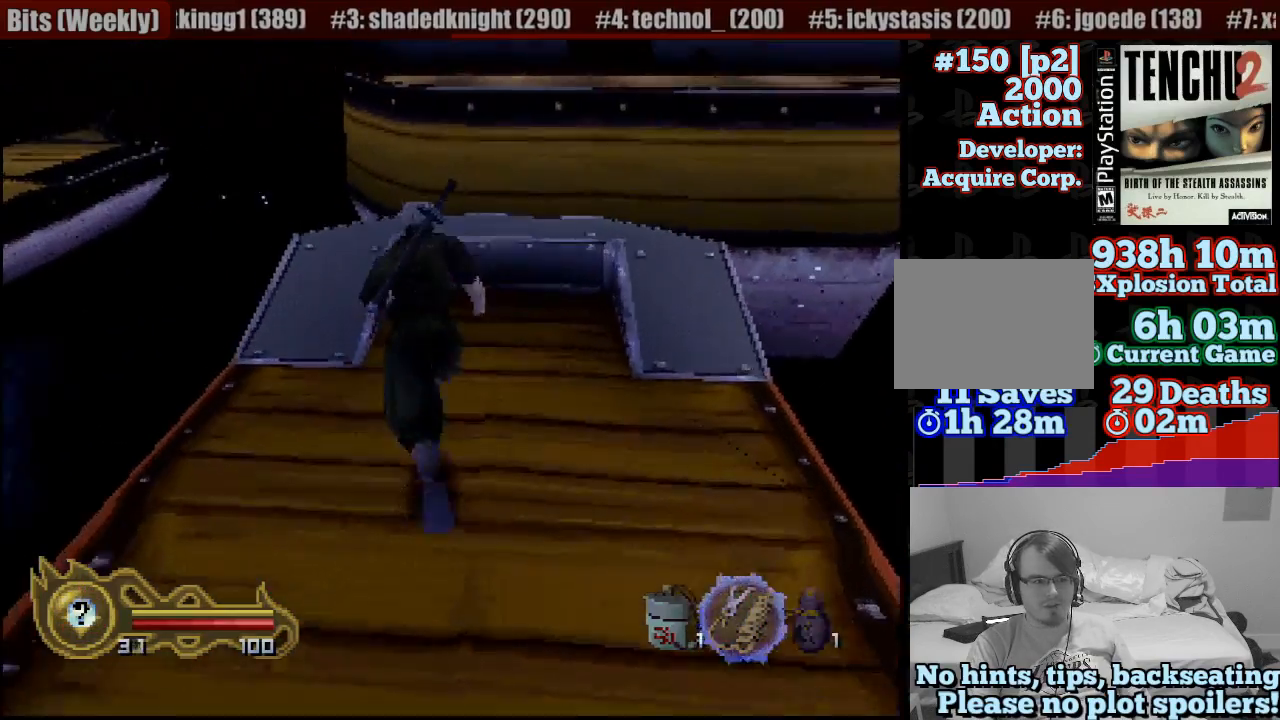
{"dt_ms": 1000, "buttons": ["CROSS"], "left_stick": "up-left", "right_stick": "center"}
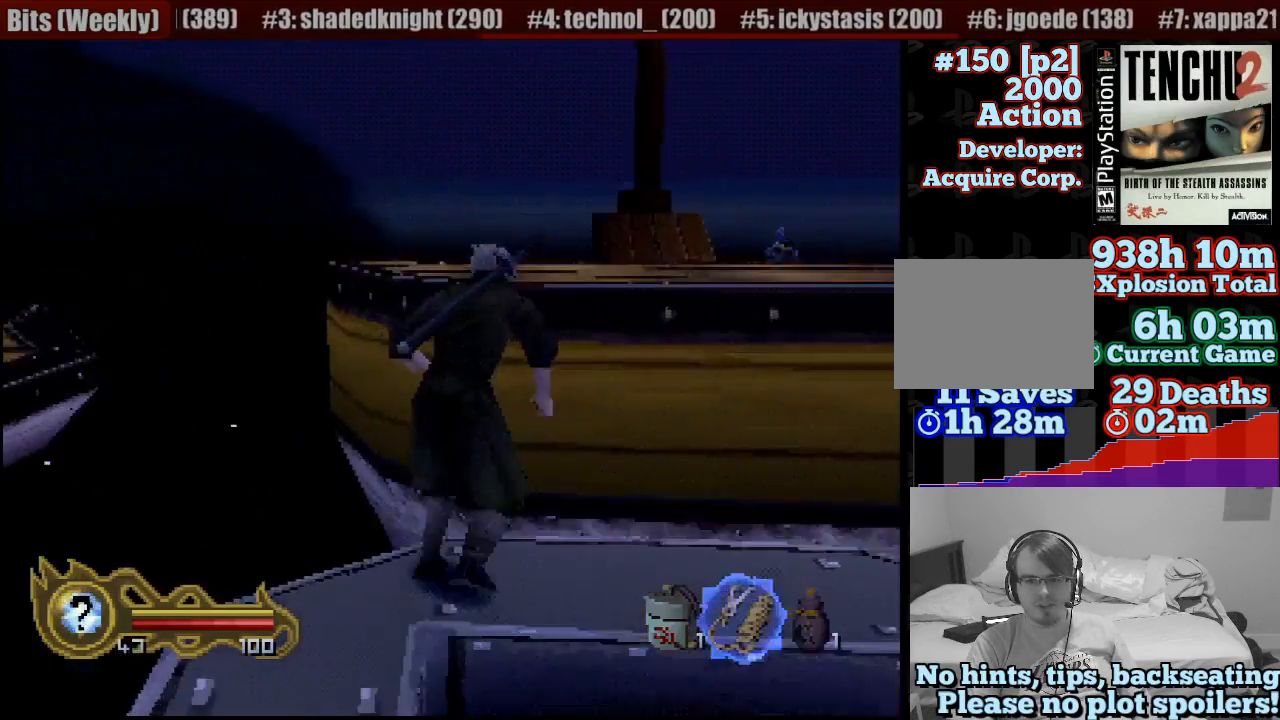
{"dt_ms": 500, "buttons": [], "left_stick": "up-left", "right_stick": "center", "events": [[483, "CROSS", "up"]]}
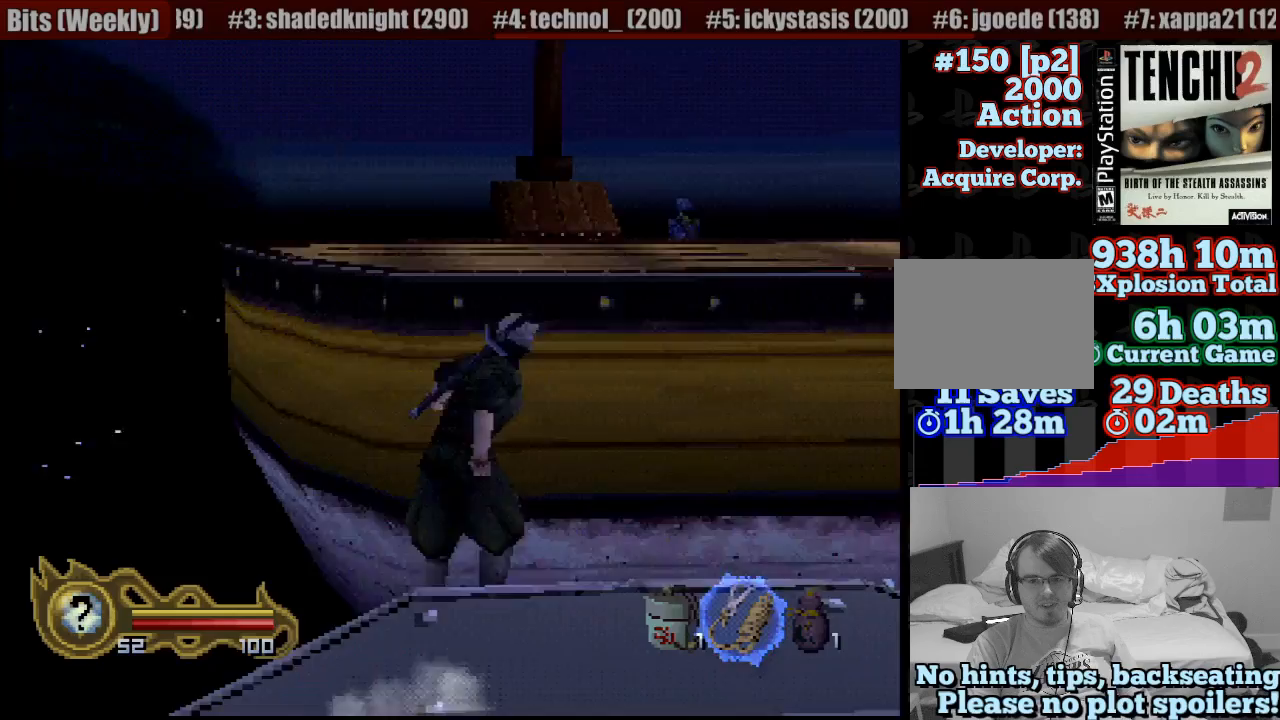
{"dt_ms": 500, "buttons": [], "left_stick": "center", "right_stick": "center", "events": [[400, "left_stick", "center"]]}
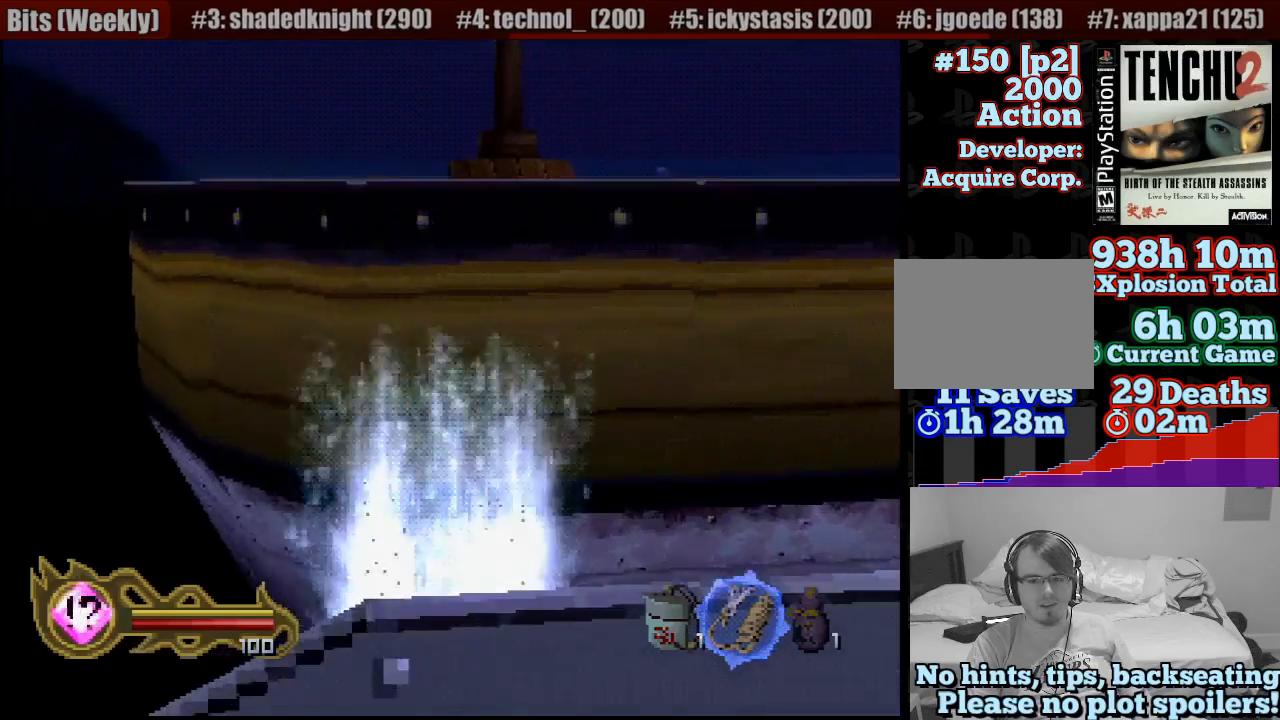
{"dt_ms": 500, "buttons": [], "left_stick": "left", "right_stick": "center", "events": [[50, "left_stick", "up"], [100, "left_stick", "up-left"], [217, "CROSS", "down"], [300, "CROSS", "up"], [317, "left_stick", "left"]]}
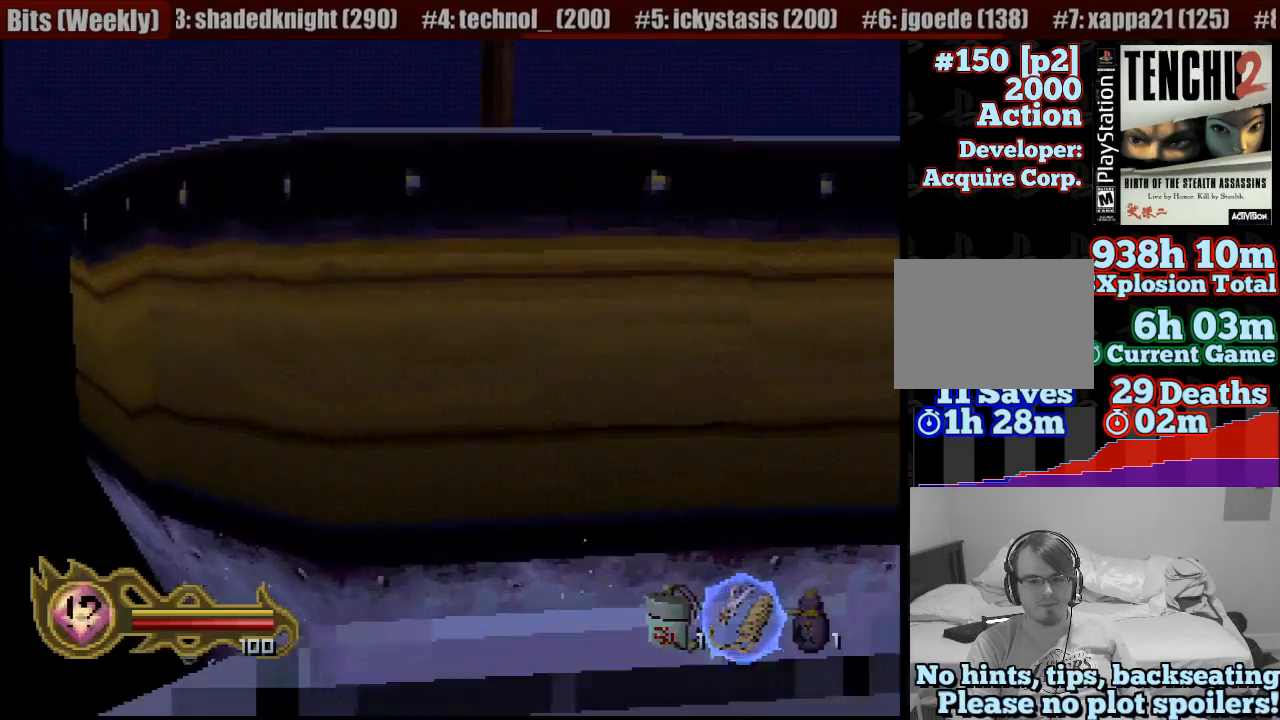
{"dt_ms": 500, "buttons": [], "left_stick": "left", "right_stick": "center", "events": [[233, "left_stick", "up-left"], [433, "left_stick", "left"]]}
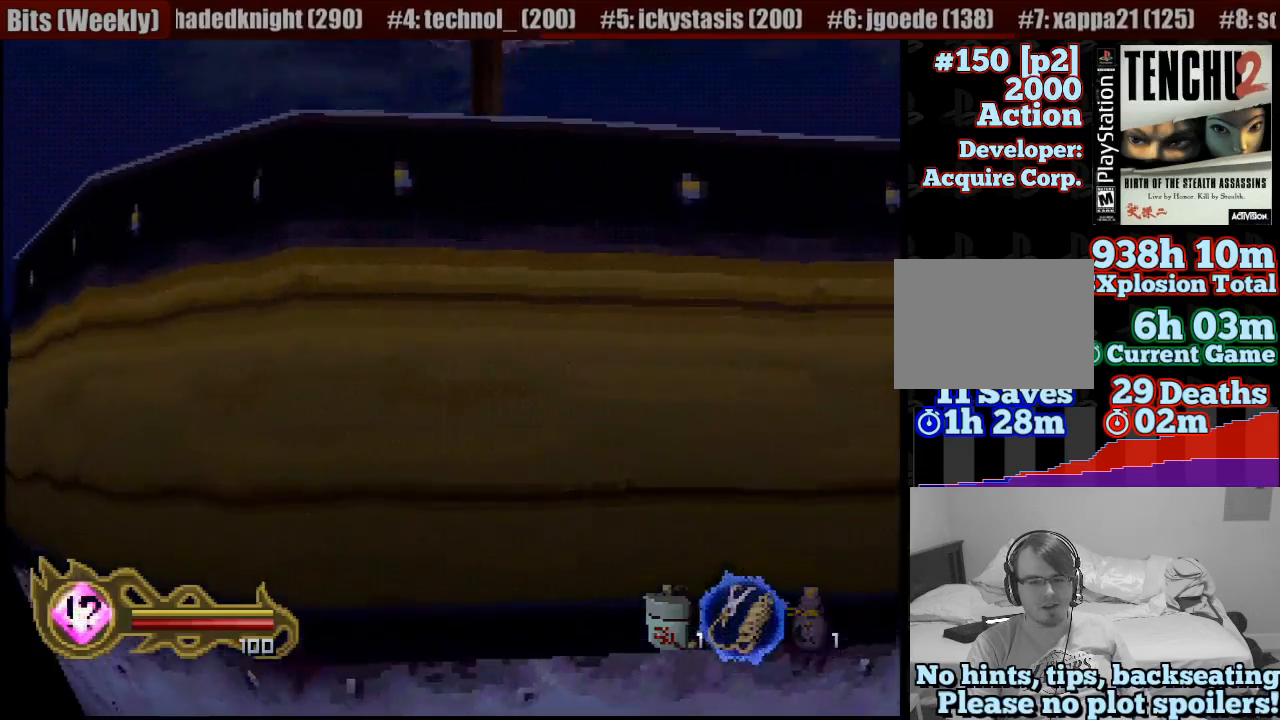
{"dt_ms": 500, "buttons": ["CROSS"], "left_stick": "down-left", "right_stick": "center", "events": [[33, "left_stick", "down-left"], [350, "left_stick", "left"], [450, "CROSS", "down"], [483, "left_stick", "down-left"]]}
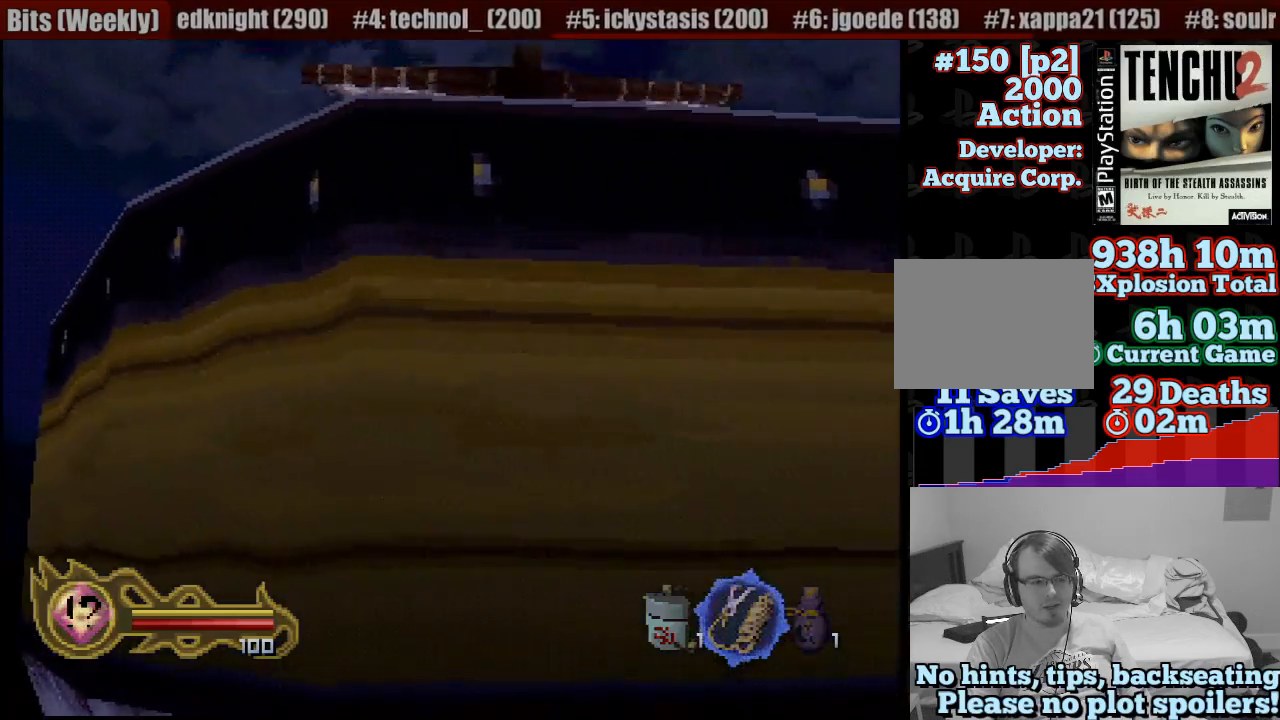
{"dt_ms": 500, "buttons": ["CROSS"], "left_stick": "left", "right_stick": "center", "events": [[100, "CROSS", "up"], [183, "CROSS", "down"], [267, "CROSS", "up"], [267, "left_stick", "left"], [317, "CROSS", "down"], [367, "CROSS", "up"], [433, "CROSS", "down"]]}
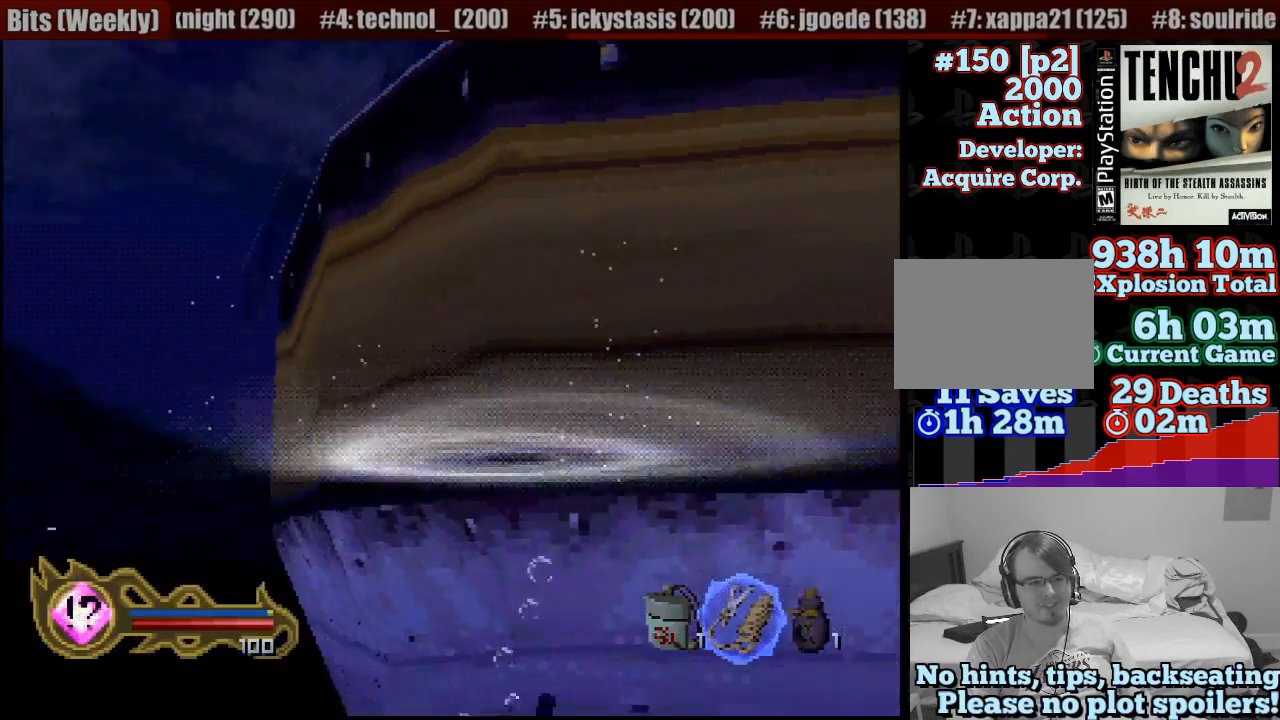
{"dt_ms": 500, "buttons": [], "left_stick": "center", "right_stick": "center", "events": [[17, "left_stick", "center"], [33, "CROSS", "up"], [117, "CROSS", "down"], [183, "left_stick", "right"], [217, "CROSS", "up"], [300, "CROSS", "down"], [383, "CROSS", "up"], [467, "left_stick", "center"]]}
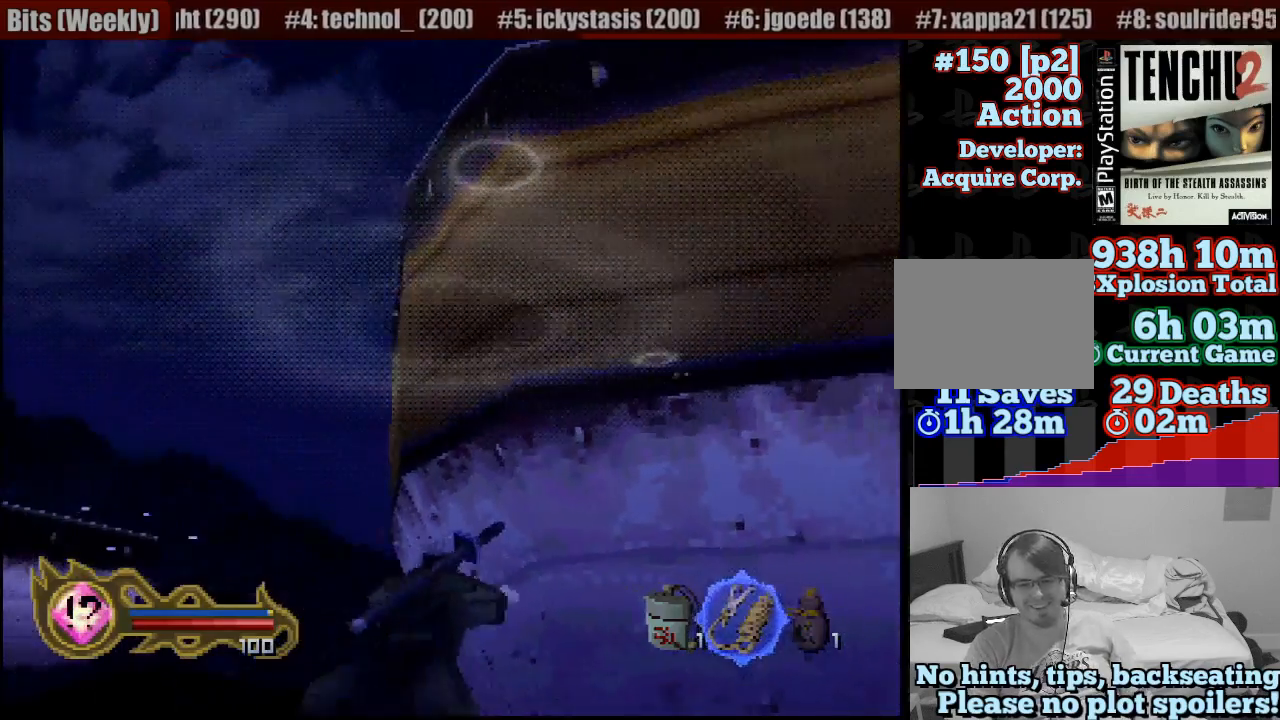
{"dt_ms": 500, "buttons": ["CROSS"], "left_stick": "up", "right_stick": "center", "events": [[17, "CROSS", "down"], [67, "CROSS", "up"], [100, "left_stick", "left"], [117, "CROSS", "down"], [200, "CROSS", "up"], [300, "CROSS", "down"], [383, "CROSS", "up"], [467, "CROSS", "down"], [467, "left_stick", "up"]]}
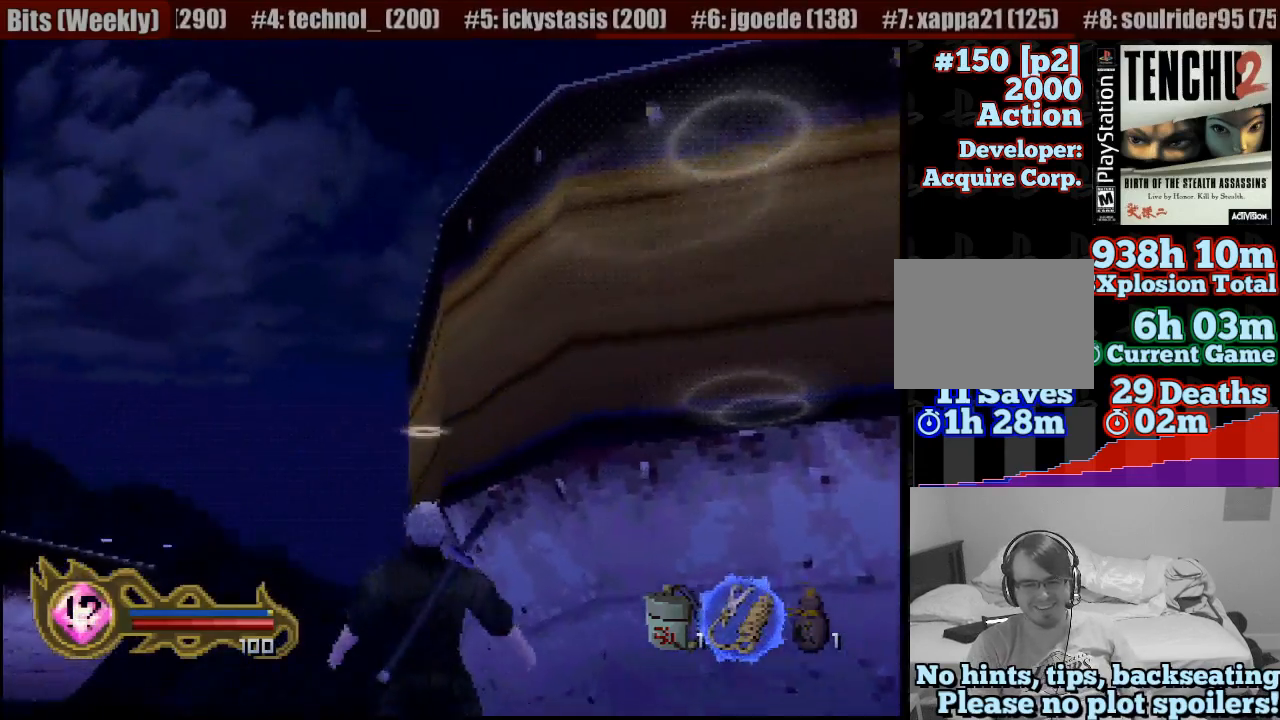
{"dt_ms": 500, "buttons": [], "left_stick": "up", "right_stick": "center", "events": [[67, "CROSS", "up"]]}
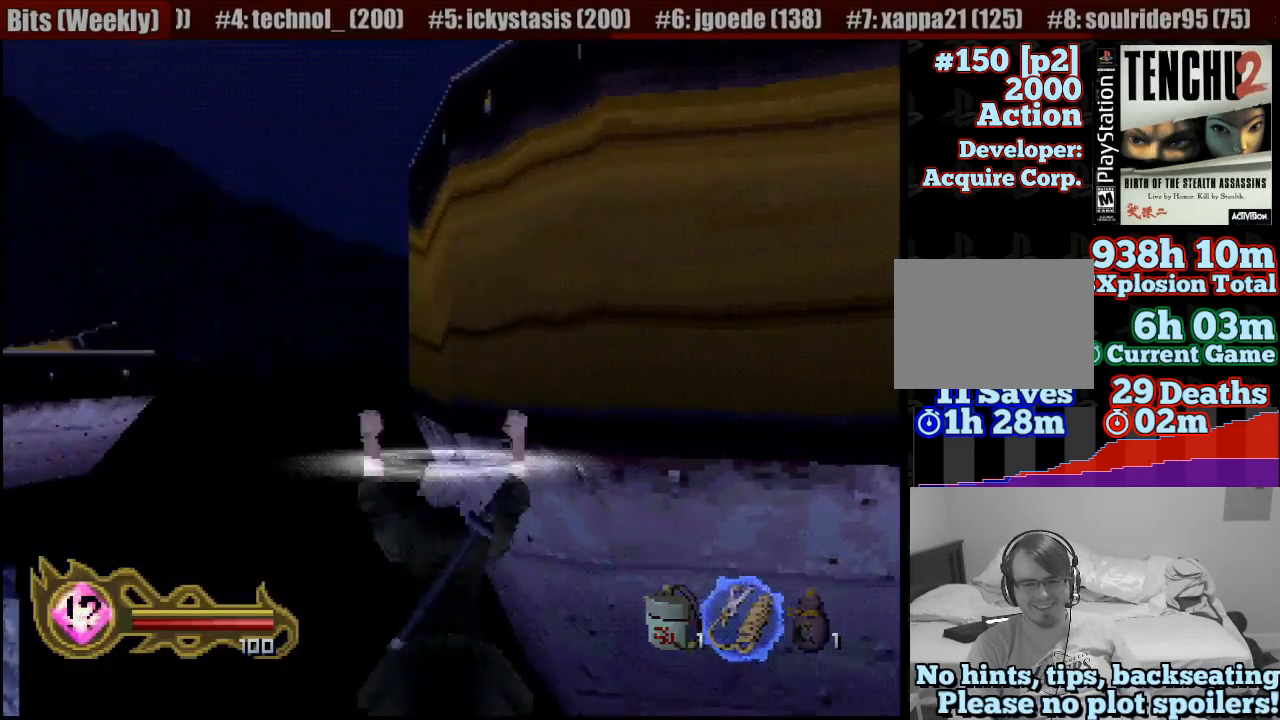
{"dt_ms": 500, "buttons": [], "left_stick": "up-left", "right_stick": "center", "events": [[33, "left_stick", "up-left"]]}
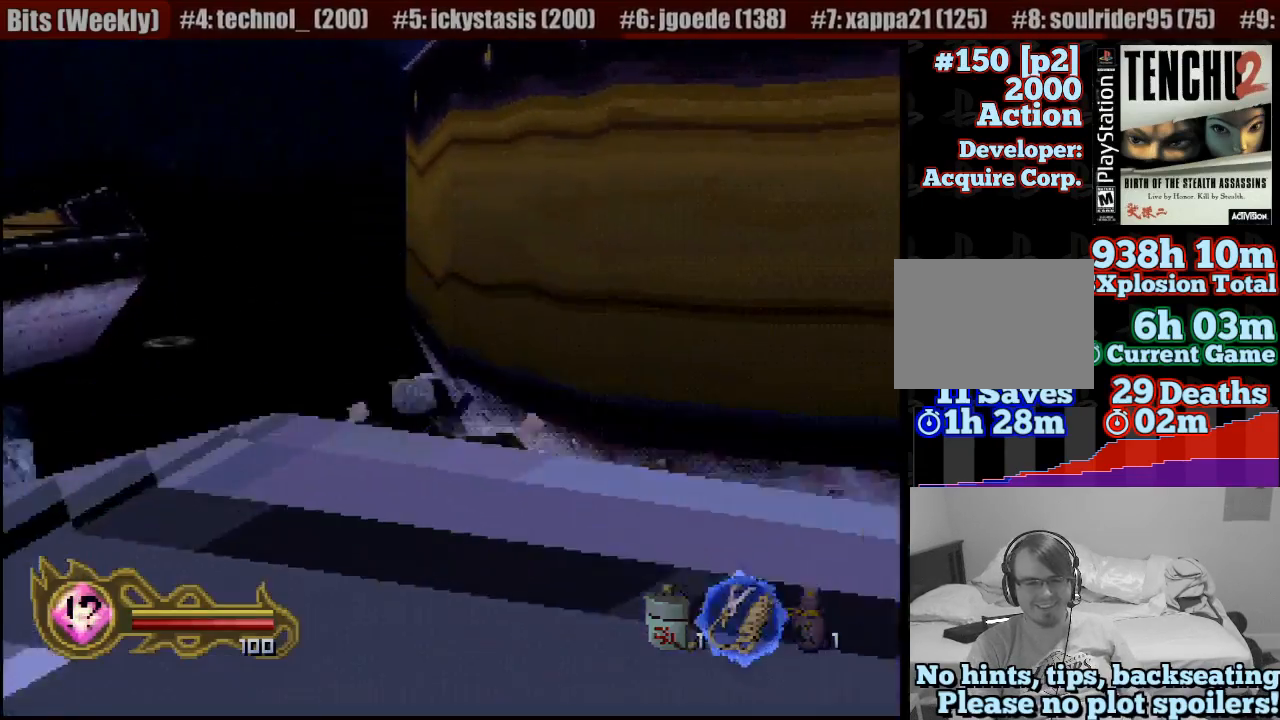
{"dt_ms": 500, "buttons": [], "left_stick": "up", "right_stick": "center", "events": [[350, "left_stick", "up"]]}
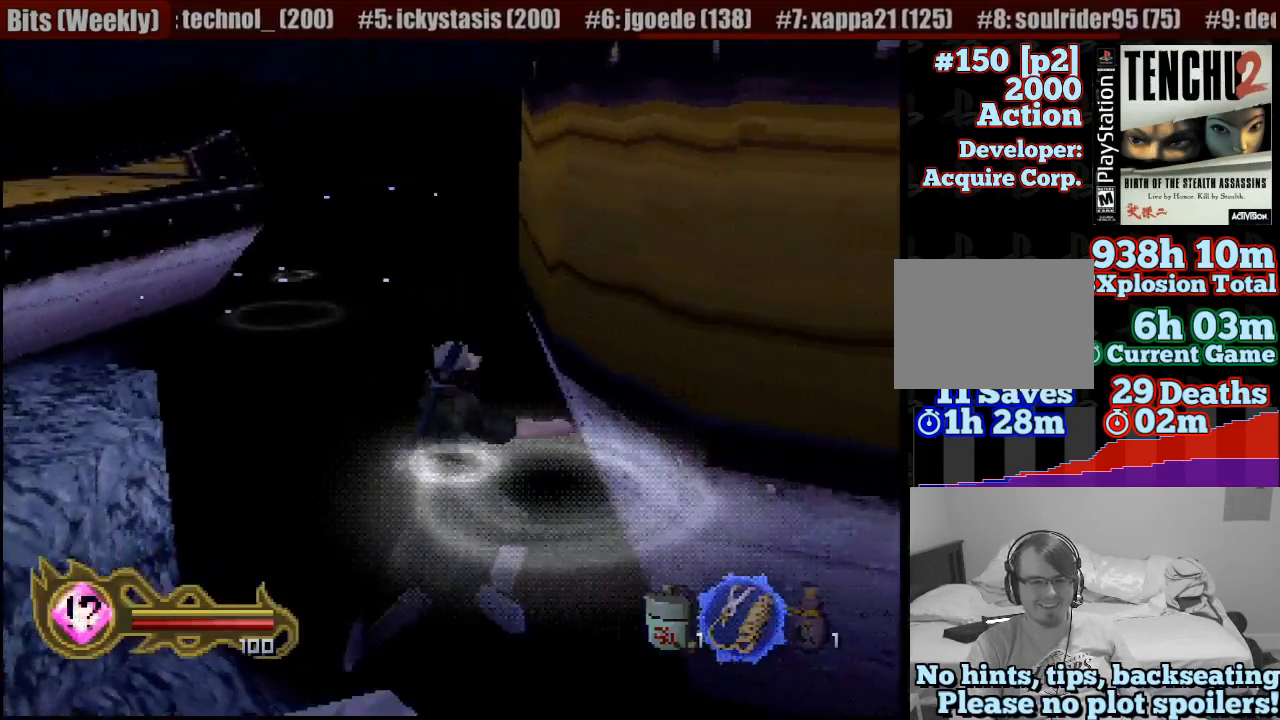
{"dt_ms": 500, "buttons": [], "left_stick": "up", "right_stick": "center", "events": []}
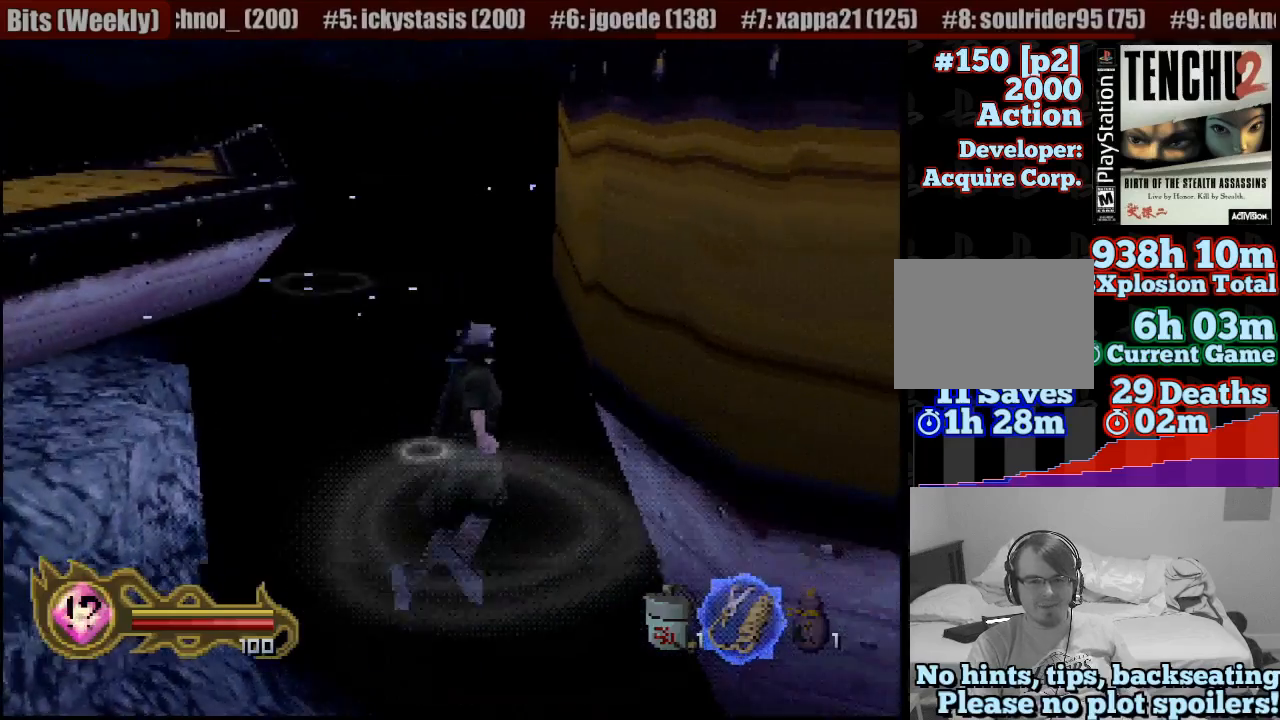
{"dt_ms": 500, "buttons": [], "left_stick": "up-left", "right_stick": "center", "events": [[350, "left_stick", "up-left"]]}
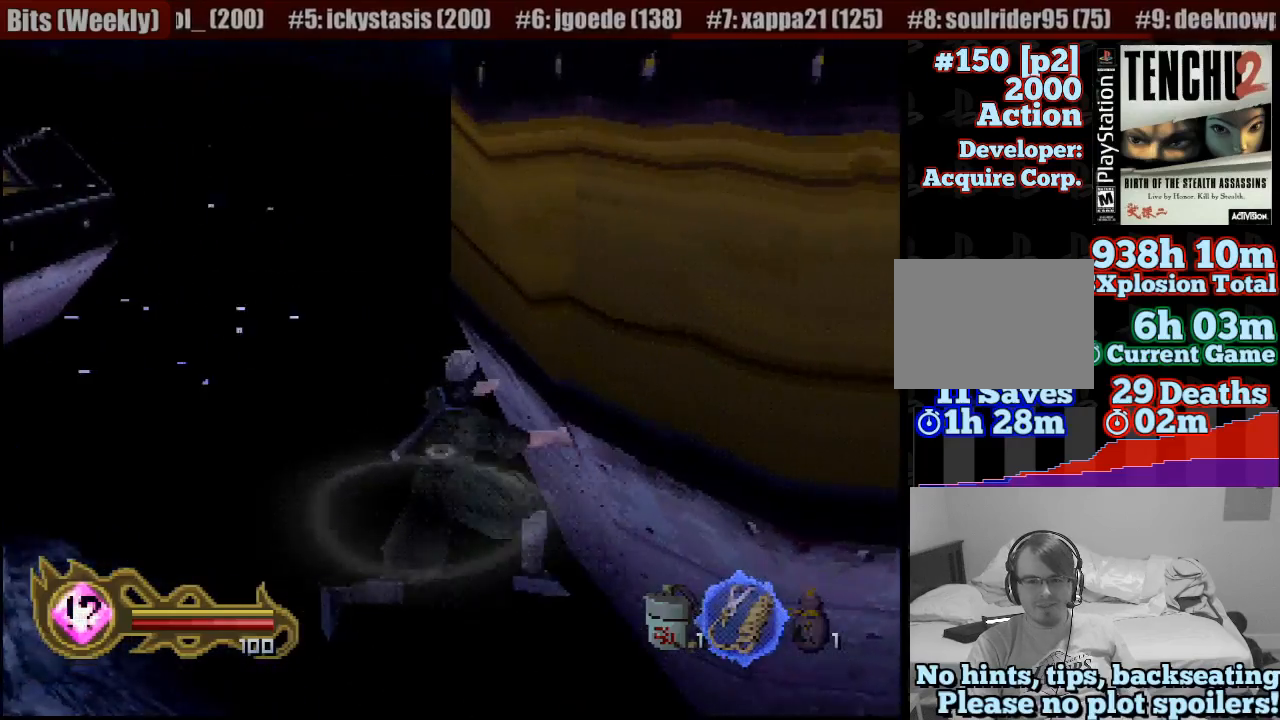
{"dt_ms": 500, "buttons": [], "left_stick": "up", "right_stick": "center", "events": [[250, "left_stick", "up"]]}